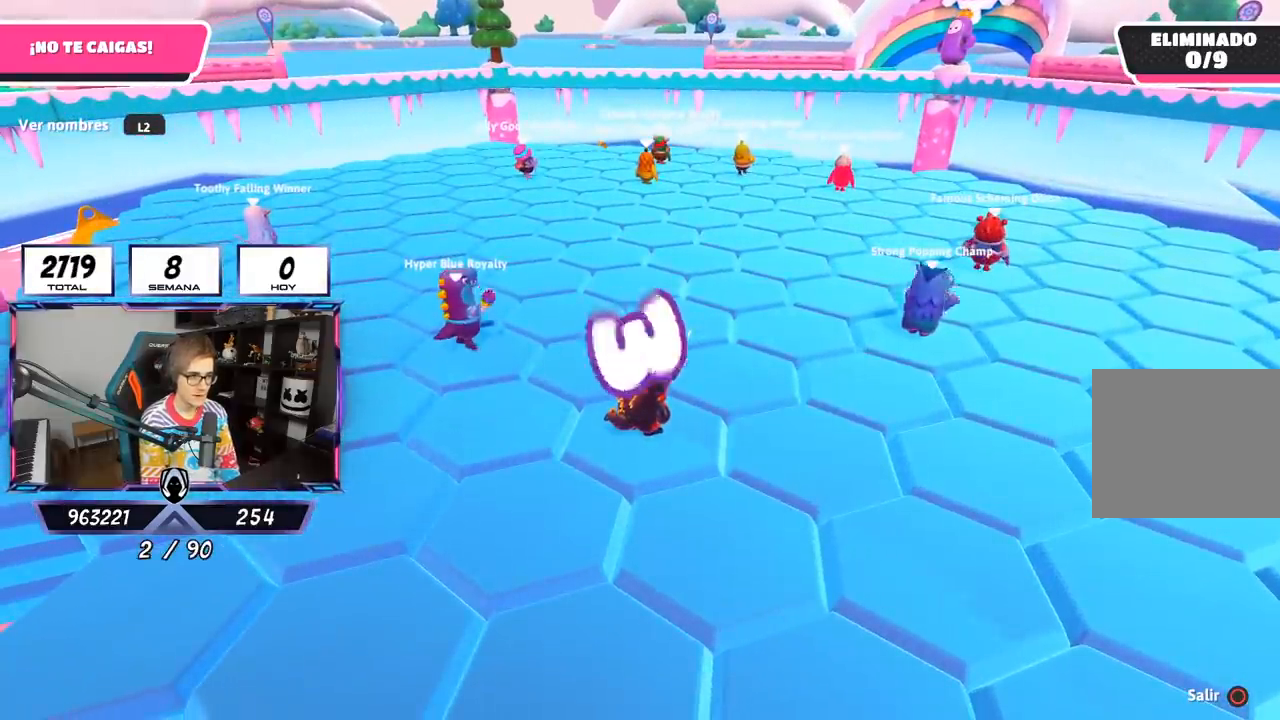
Gameplay with a controller (PlayStation layout); each line is a JSON object with the inputs held at the frame after it. "events" lists button and stick changes between this image and that frame as [ms after this image, input, new state], when the widget could be followed in between.
{"buttons": [], "left_stick": "center", "right_stick": "center", "events": []}
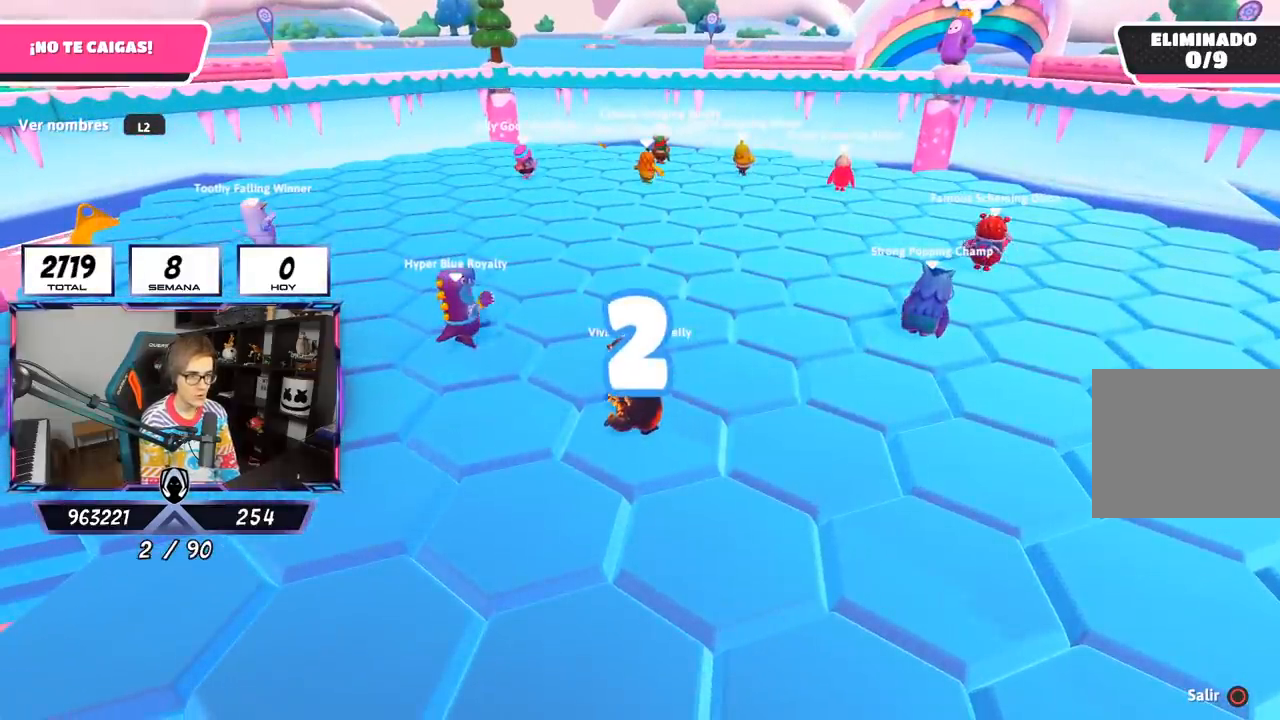
{"buttons": ["L2"], "left_stick": "center", "right_stick": "center", "events": [[500, "L2", "down"]]}
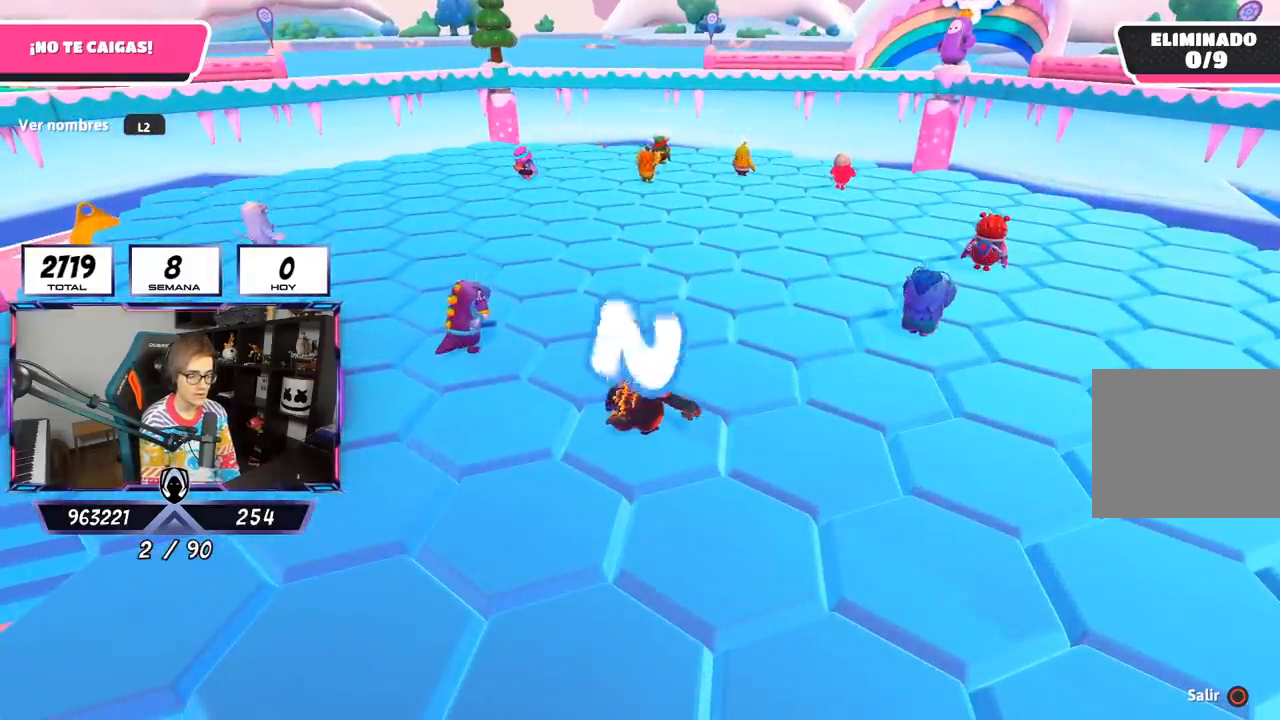
{"buttons": ["L2"], "left_stick": "center", "right_stick": "center", "events": [[150, "L2", "up"], [317, "L2", "down"]]}
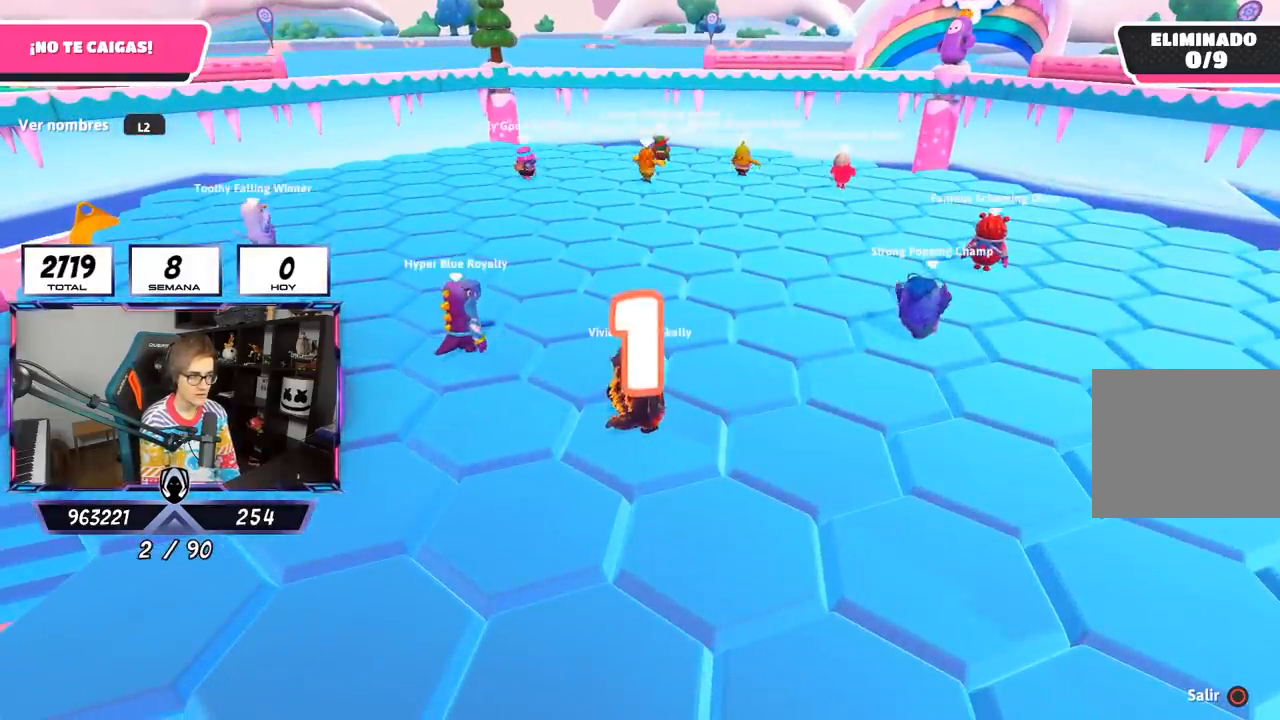
{"buttons": [], "left_stick": "right", "right_stick": "down", "events": [[17, "L2", "up"], [50, "right_stick", "down"], [200, "L2", "down"], [217, "right_stick", "center"], [317, "L2", "up"], [383, "right_stick", "down"], [417, "left_stick", "right"]]}
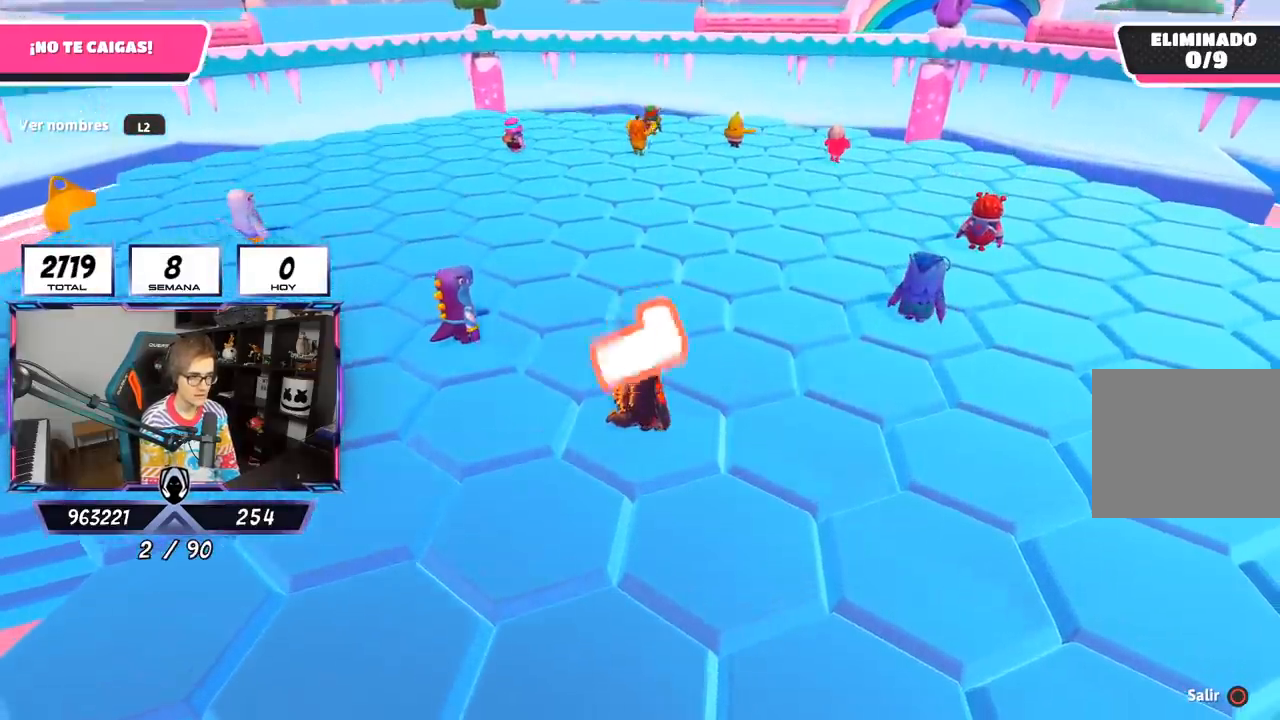
{"buttons": [], "left_stick": "center", "right_stick": "down-left", "events": [[17, "right_stick", "center"], [83, "left_stick", "left"], [217, "left_stick", "right"], [283, "CROSS", "down"], [383, "left_stick", "left"], [450, "CROSS", "up"], [483, "left_stick", "center"], [483, "right_stick", "down-left"]]}
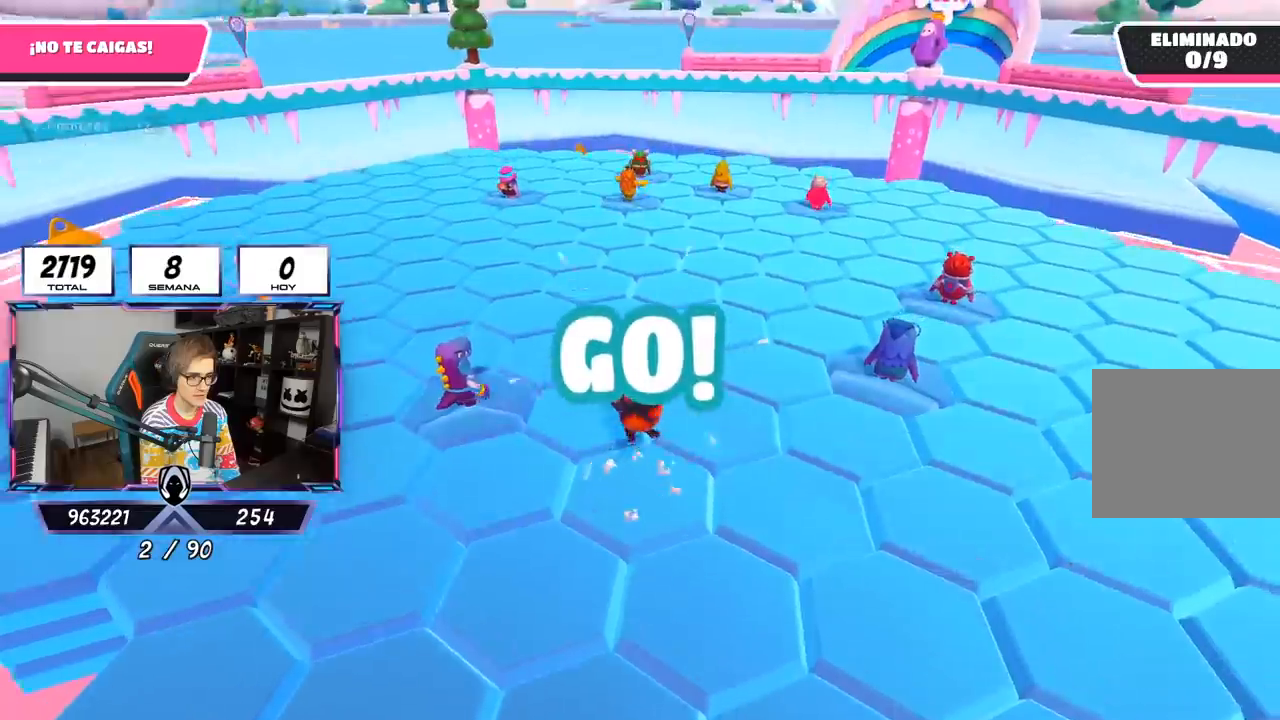
{"buttons": ["CROSS"], "left_stick": "left", "right_stick": "center", "events": [[17, "left_stick", "up-right"], [17, "right_stick", "down"], [150, "left_stick", "left"], [217, "right_stick", "center"], [350, "left_stick", "up-right"], [417, "CROSS", "down"], [450, "left_stick", "left"]]}
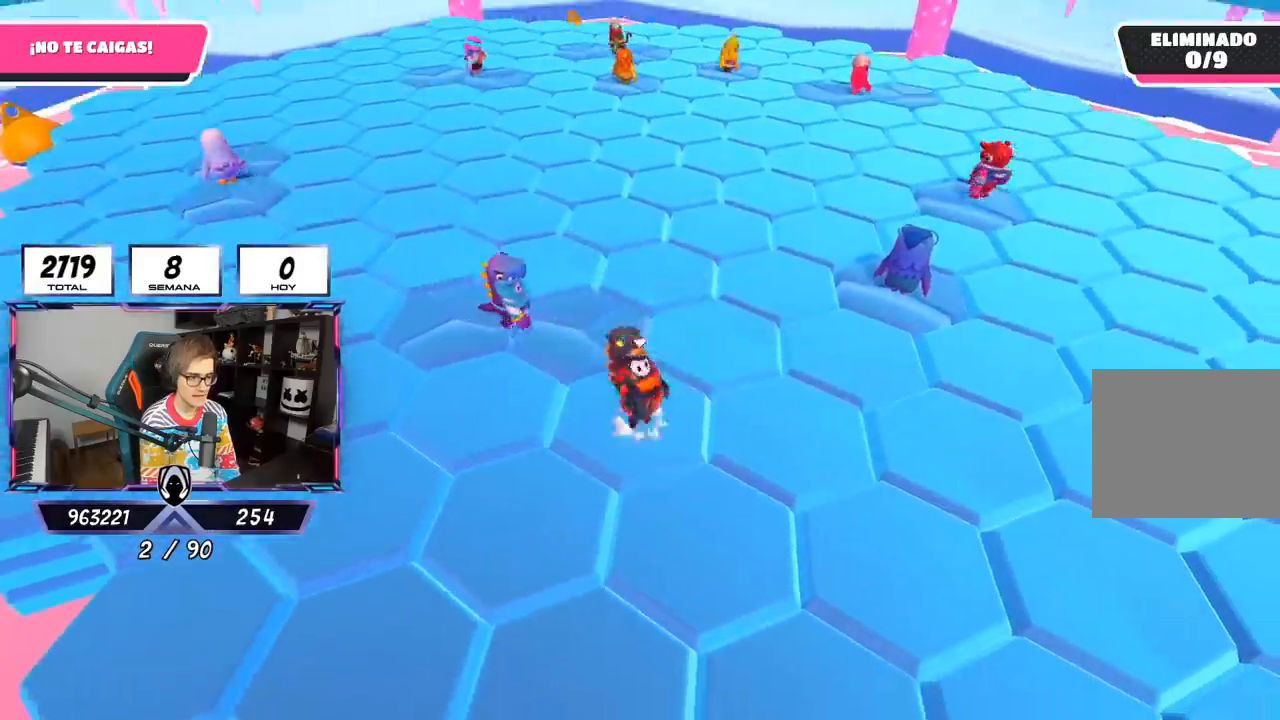
{"buttons": [], "left_stick": "left", "right_stick": "center", "events": [[183, "CROSS", "up"], [217, "left_stick", "up-right"], [267, "right_stick", "down"], [417, "left_stick", "left"], [450, "right_stick", "center"]]}
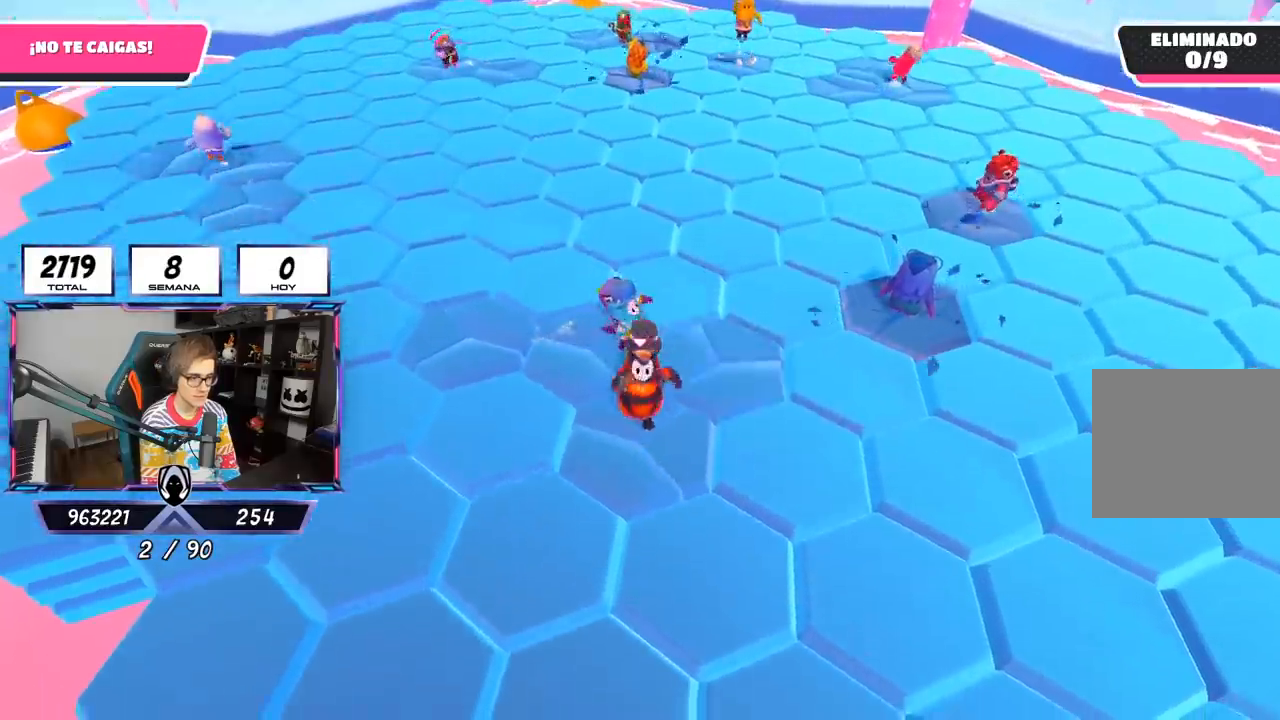
{"buttons": [], "left_stick": "up-right", "right_stick": "down", "events": [[83, "left_stick", "up-right"], [150, "CROSS", "down"], [250, "left_stick", "left"], [417, "CROSS", "up"], [417, "left_stick", "up-right"], [483, "right_stick", "down"]]}
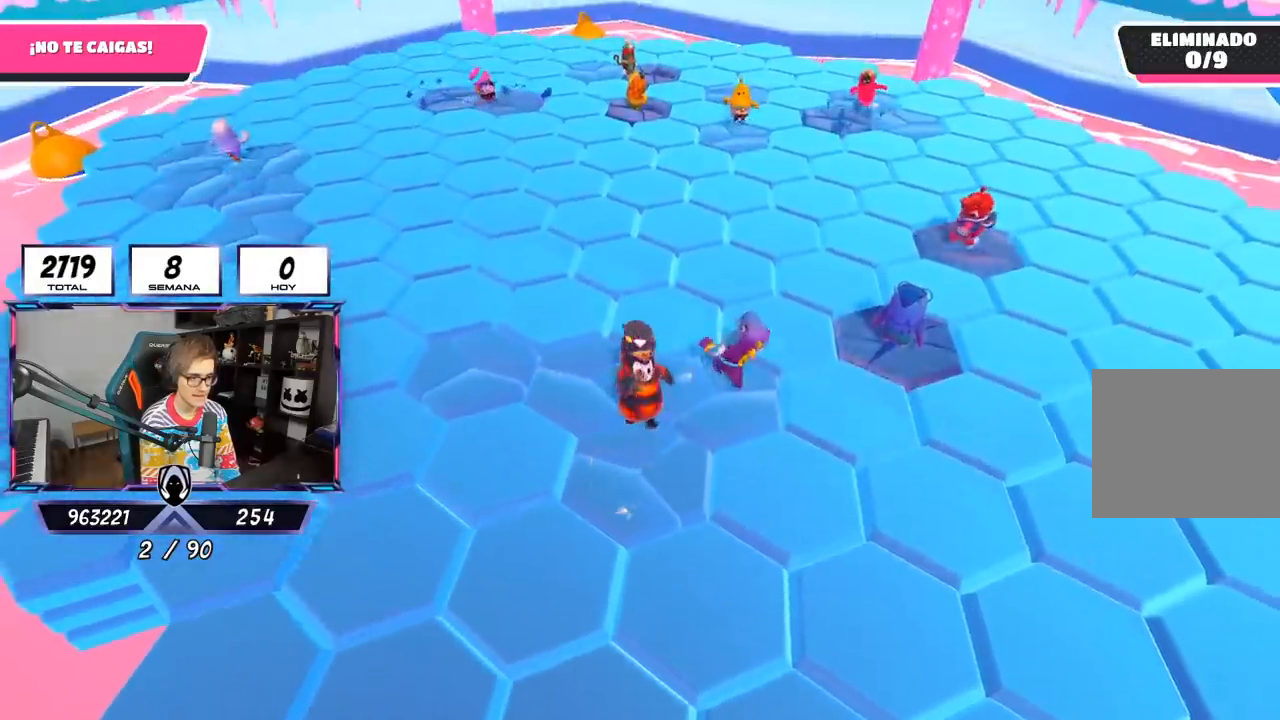
{"buttons": ["CROSS"], "left_stick": "left", "right_stick": "center", "events": [[83, "left_stick", "left"], [183, "right_stick", "center"], [217, "left_stick", "up-right"], [350, "CROSS", "down"], [383, "left_stick", "left"]]}
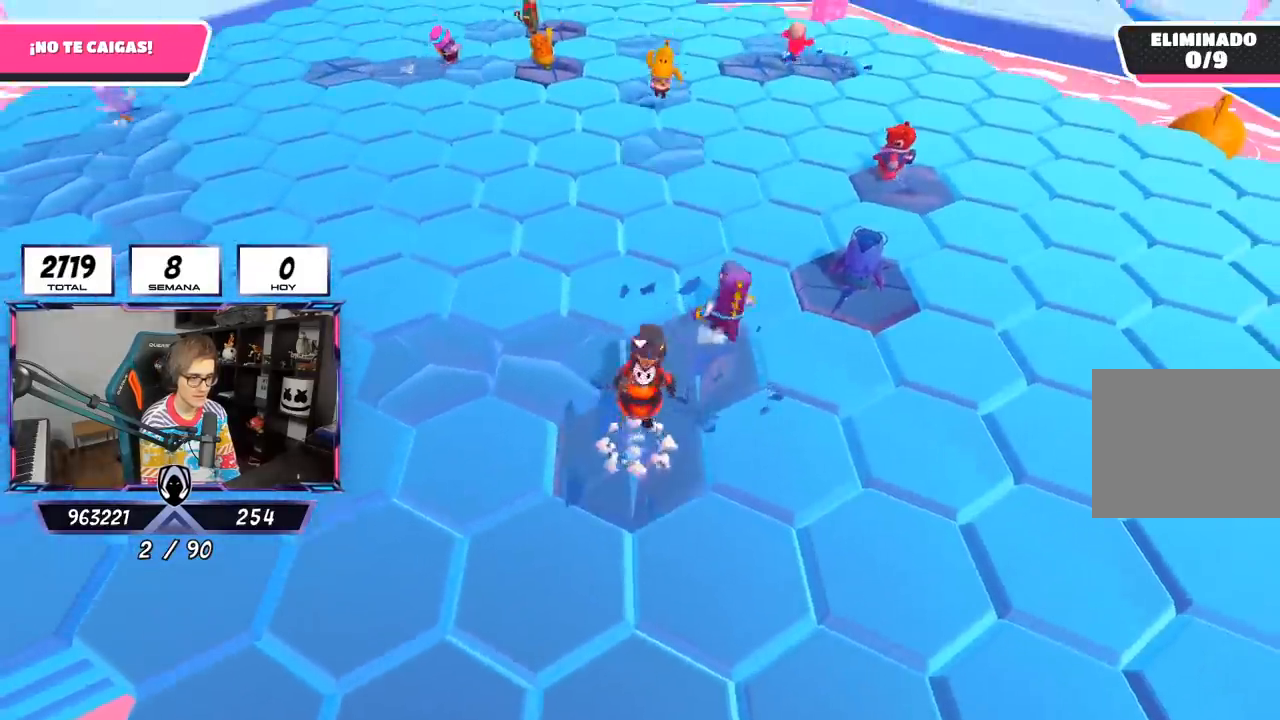
{"buttons": [], "left_stick": "right", "right_stick": "center", "events": [[50, "left_stick", "right"], [117, "CROSS", "up"], [183, "left_stick", "left"], [183, "right_stick", "down"], [350, "left_stick", "right"], [383, "right_stick", "center"]]}
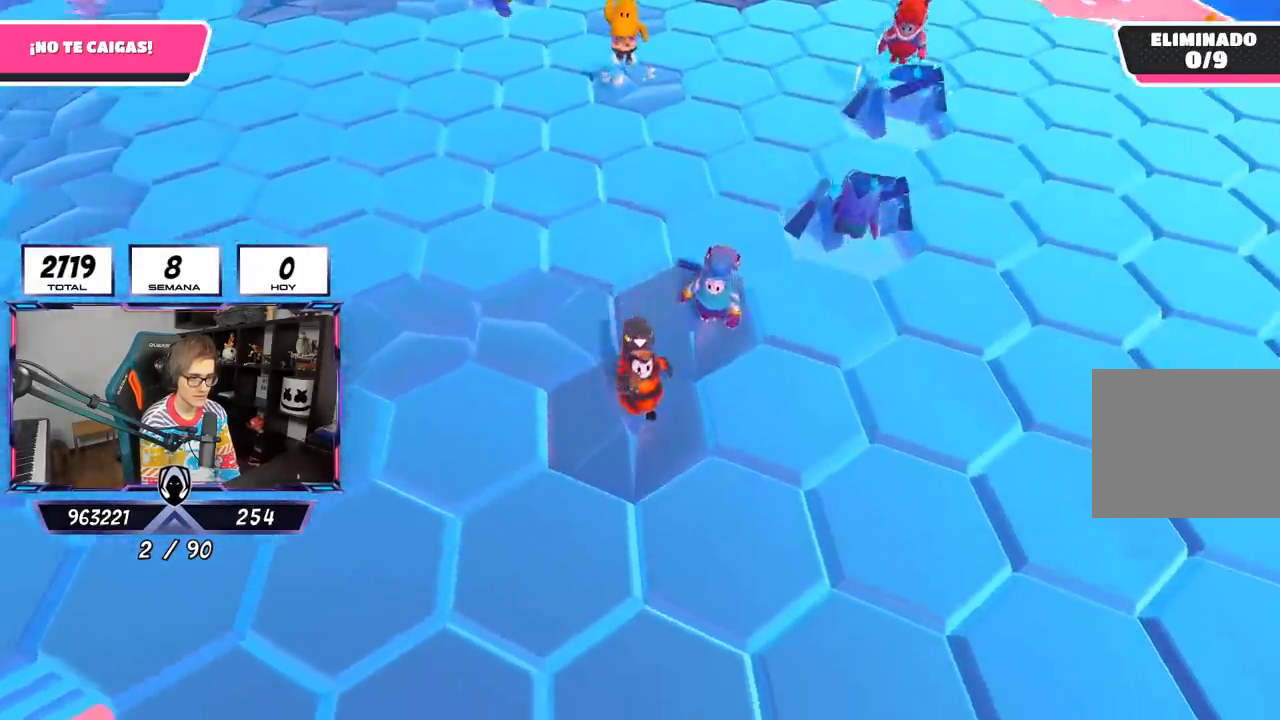
{"buttons": [], "left_stick": "left", "right_stick": "down", "events": [[17, "CROSS", "down"], [17, "left_stick", "center"], [83, "left_stick", "left"], [217, "left_stick", "right"], [283, "CROSS", "up"], [383, "left_stick", "left"], [383, "right_stick", "down"]]}
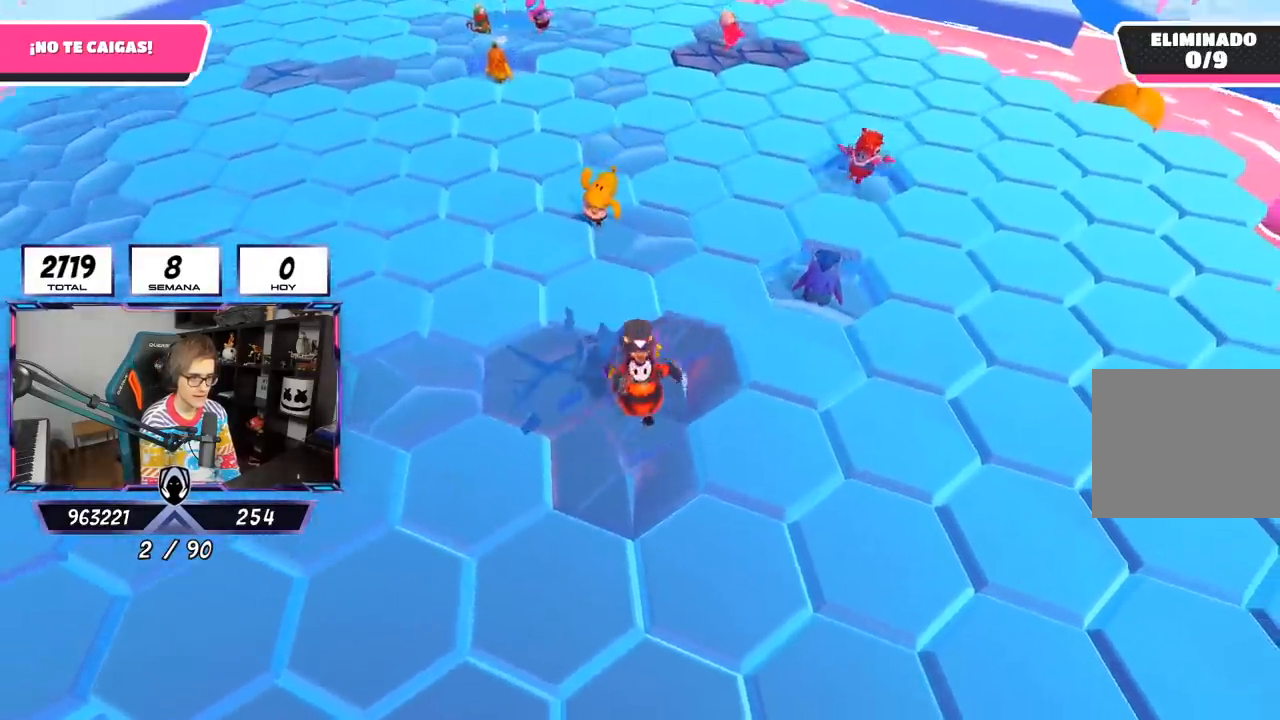
{"buttons": [], "left_stick": "right", "right_stick": "down-left", "events": [[50, "left_stick", "right"], [83, "right_stick", "center"], [250, "CROSS", "down"], [417, "CROSS", "up"], [417, "right_stick", "down-left"]]}
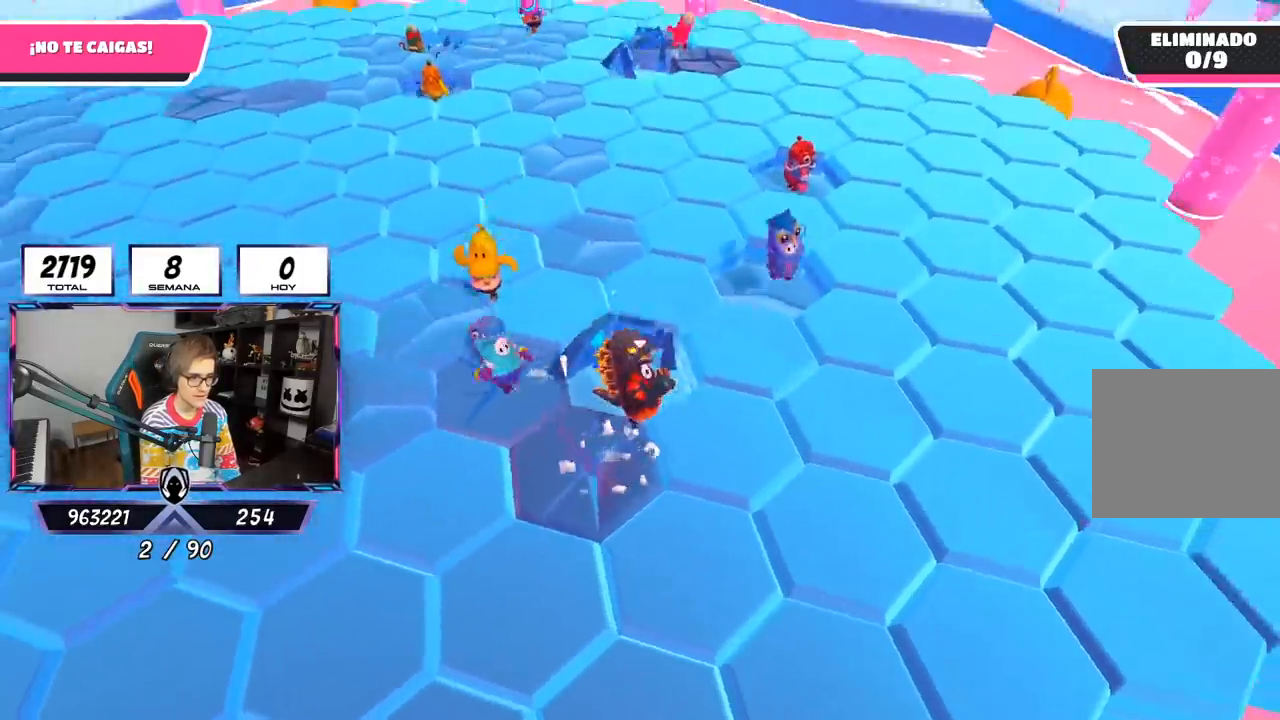
{"buttons": ["CROSS"], "left_stick": "up-right", "right_stick": "center", "events": [[217, "left_stick", "left"], [283, "right_stick", "center"], [450, "CROSS", "down"], [450, "left_stick", "up-right"]]}
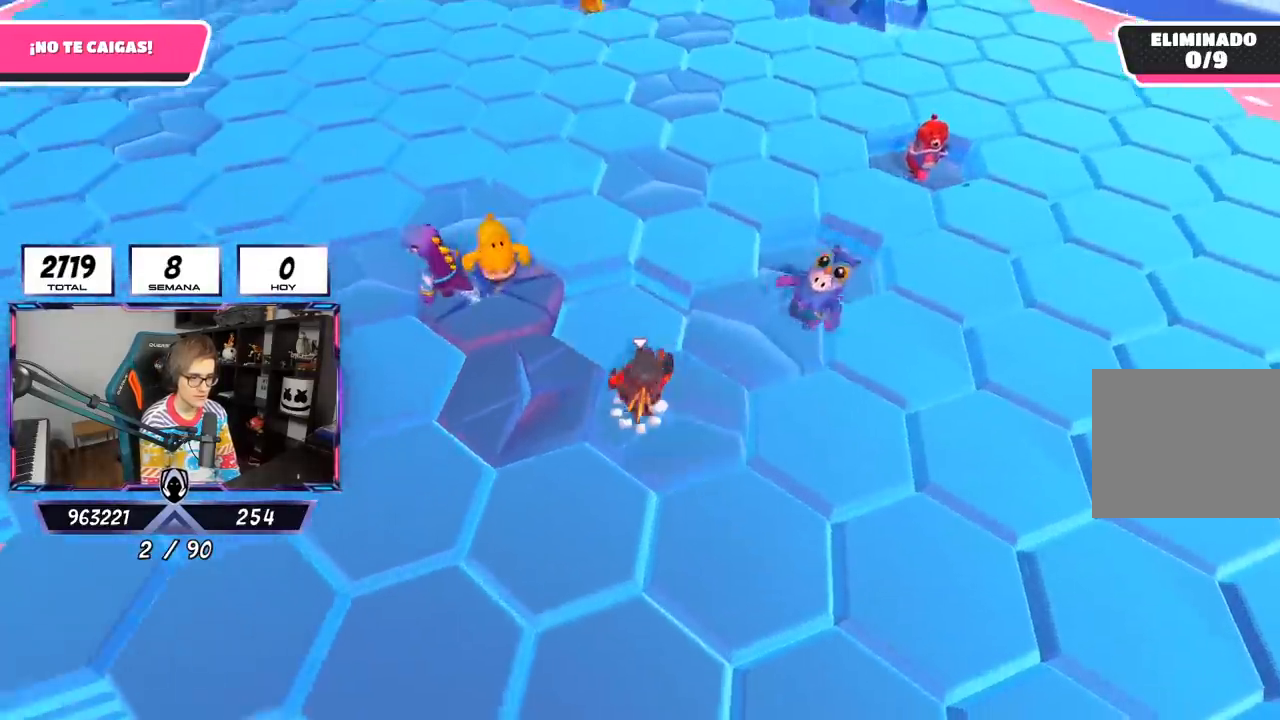
{"buttons": [], "left_stick": "up-right", "right_stick": "down", "events": [[133, "left_stick", "left"], [217, "CROSS", "up"], [317, "left_stick", "up"], [350, "right_stick", "down"], [467, "left_stick", "up-right"]]}
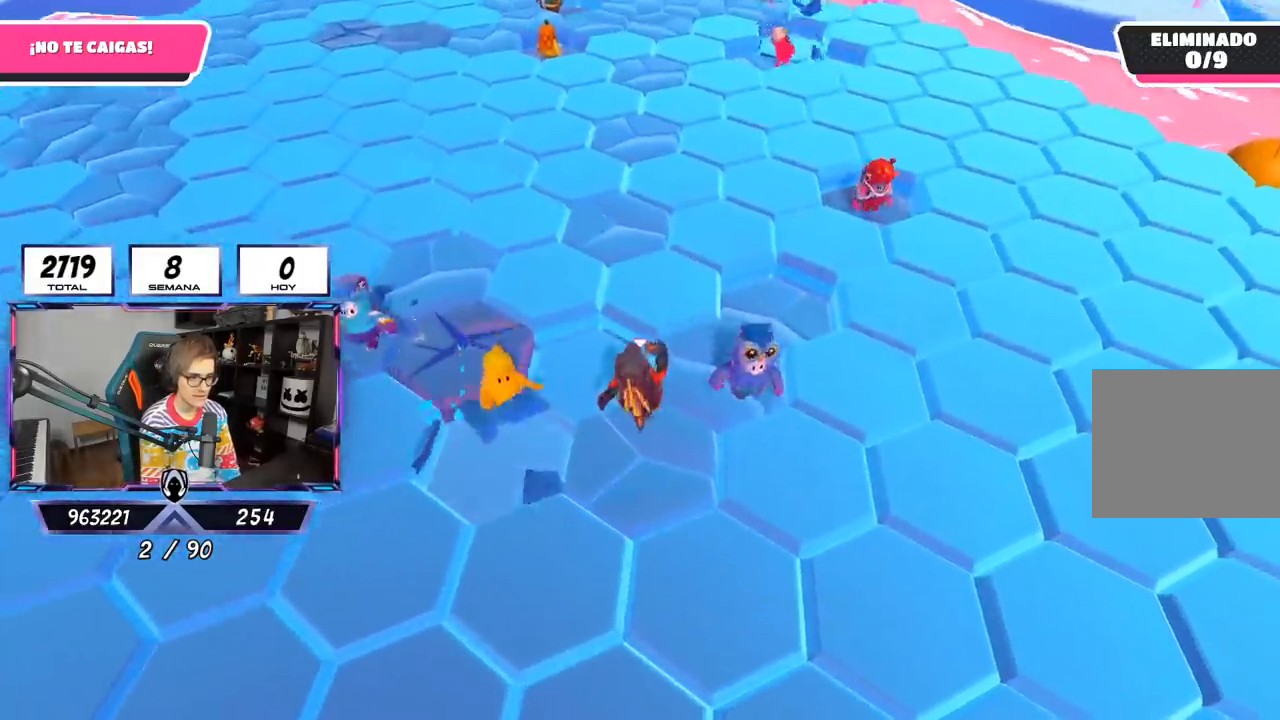
{"buttons": ["CROSS"], "left_stick": "up", "right_stick": "center", "events": [[17, "right_stick", "center"], [83, "left_stick", "up"], [250, "CROSS", "down"]]}
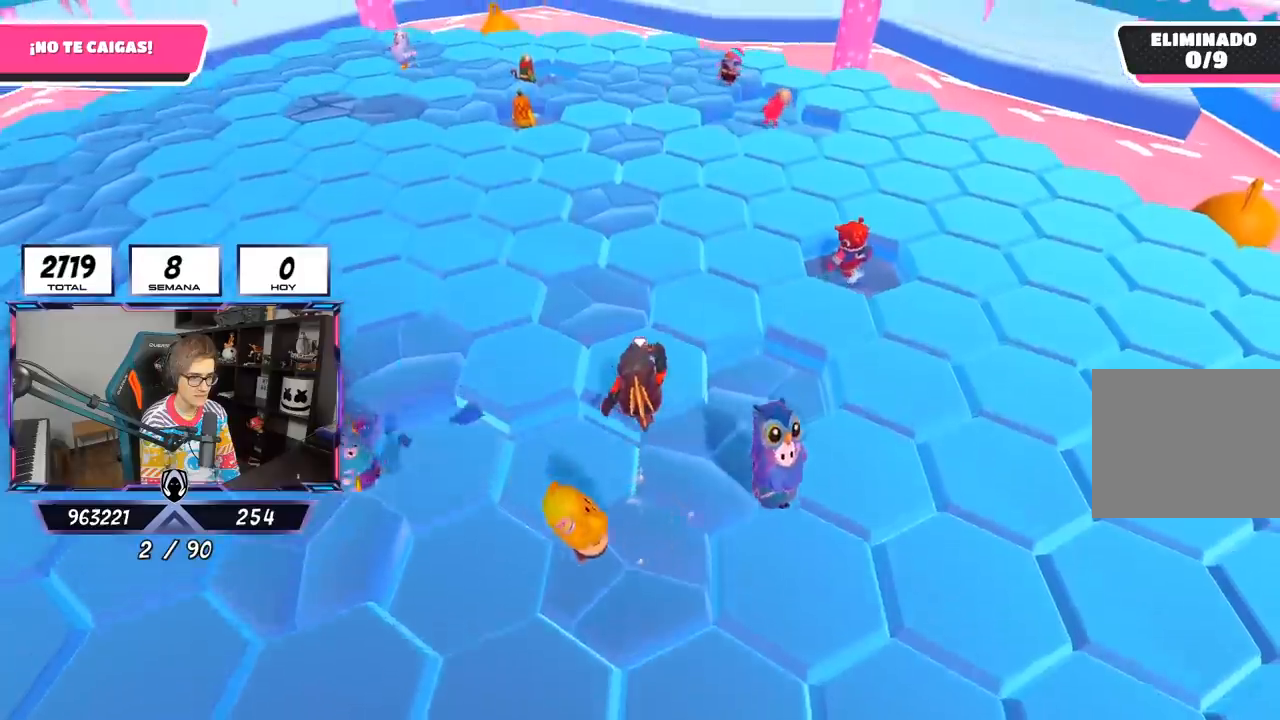
{"buttons": ["CROSS"], "left_stick": "up-right", "right_stick": "center", "events": [[17, "CROSS", "up"], [150, "right_stick", "down"], [317, "left_stick", "up-right"], [317, "right_stick", "center"], [450, "CROSS", "down"]]}
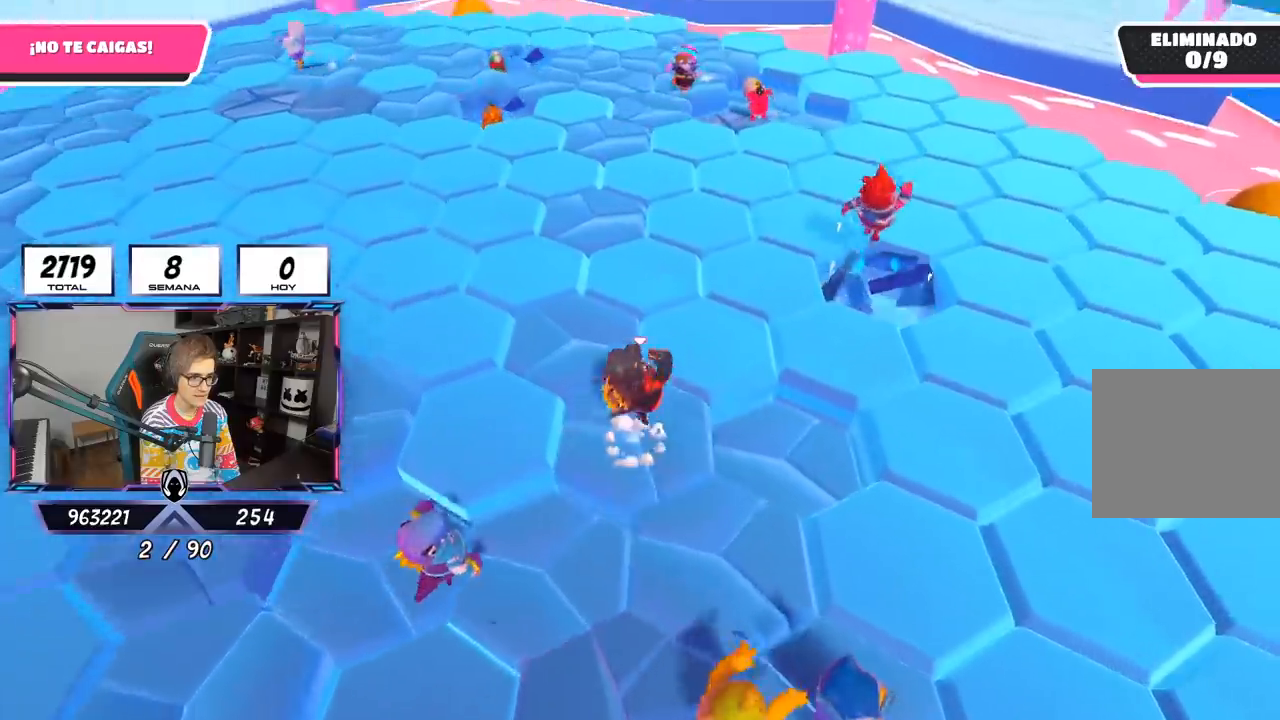
{"buttons": [], "left_stick": "down-left", "right_stick": "center", "events": [[117, "CROSS", "up"], [117, "left_stick", "left"], [183, "right_stick", "down-left"], [283, "left_stick", "right"], [350, "right_stick", "left"], [450, "left_stick", "down-left"], [450, "right_stick", "center"]]}
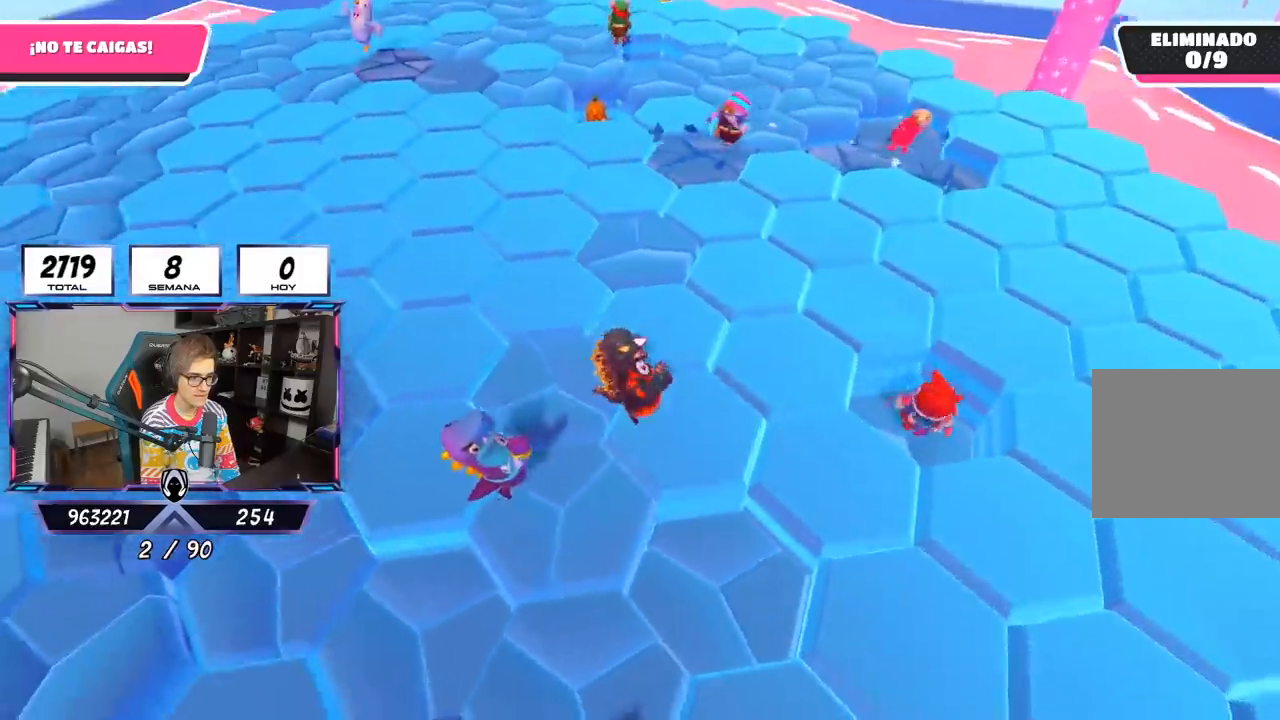
{"buttons": ["CROSS"], "left_stick": "right", "right_stick": "center", "events": [[50, "left_stick", "right"], [450, "CROSS", "down"]]}
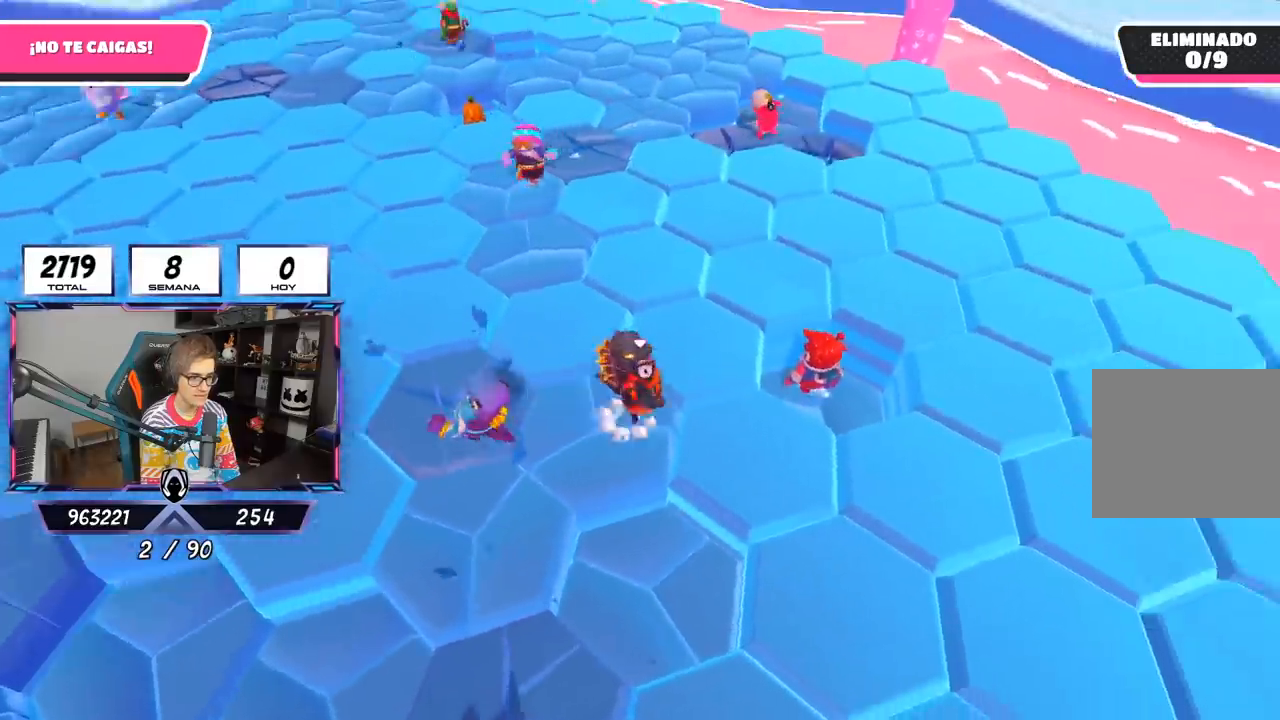
{"buttons": [], "left_stick": "down-left", "right_stick": "center", "events": [[50, "CROSS", "up"], [183, "left_stick", "up-right"], [183, "right_stick", "down-left"], [383, "left_stick", "center"], [417, "right_stick", "center"], [450, "left_stick", "down-left"]]}
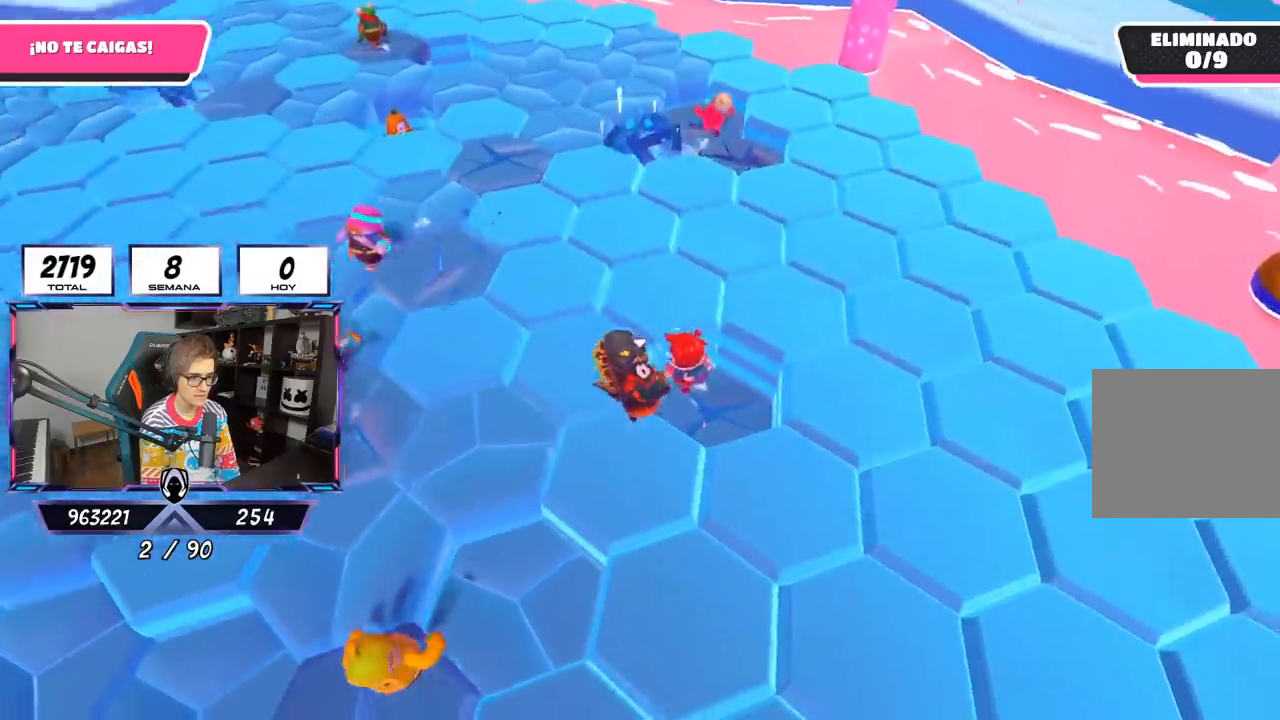
{"buttons": [], "left_stick": "right", "right_stick": "center", "events": [[83, "left_stick", "down-right"], [83, "right_stick", "left"], [250, "right_stick", "center"], [283, "CROSS", "down"], [317, "left_stick", "right"], [417, "CROSS", "up"]]}
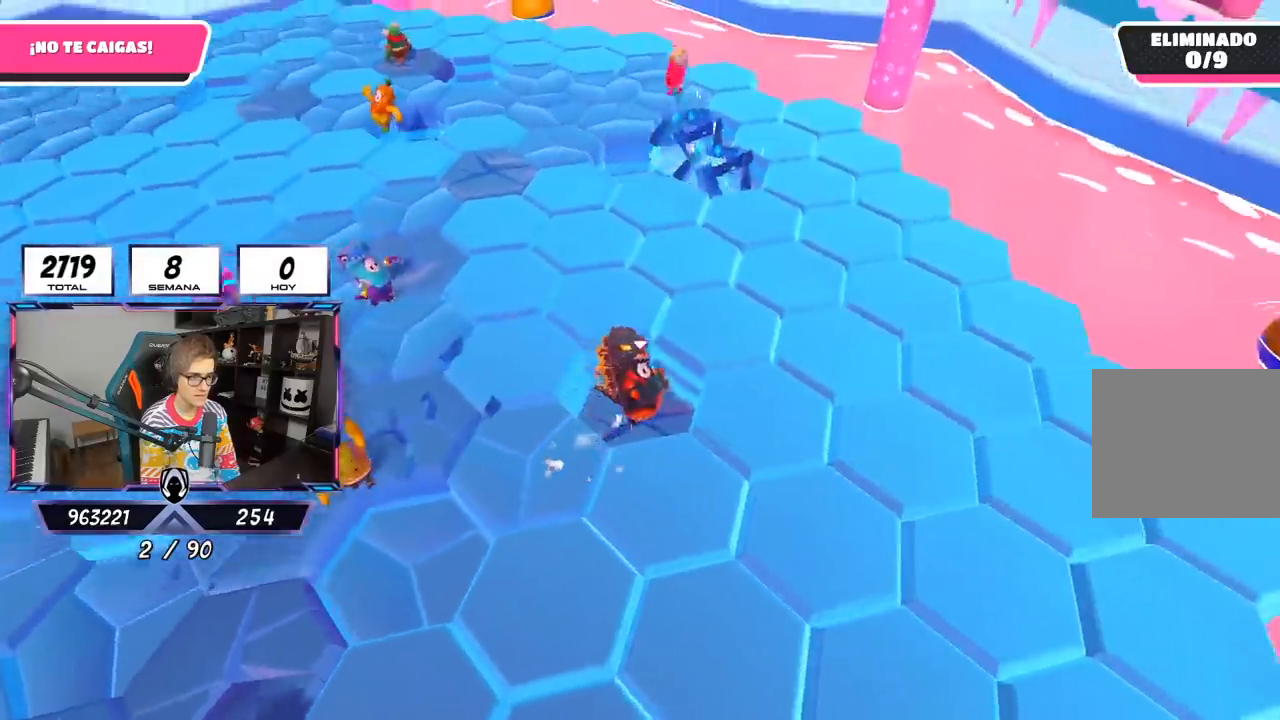
{"buttons": ["CROSS"], "left_stick": "right", "right_stick": "center", "events": [[17, "left_stick", "up-right"], [17, "right_stick", "left"], [367, "right_stick", "center"], [417, "CROSS", "down"], [500, "left_stick", "right"]]}
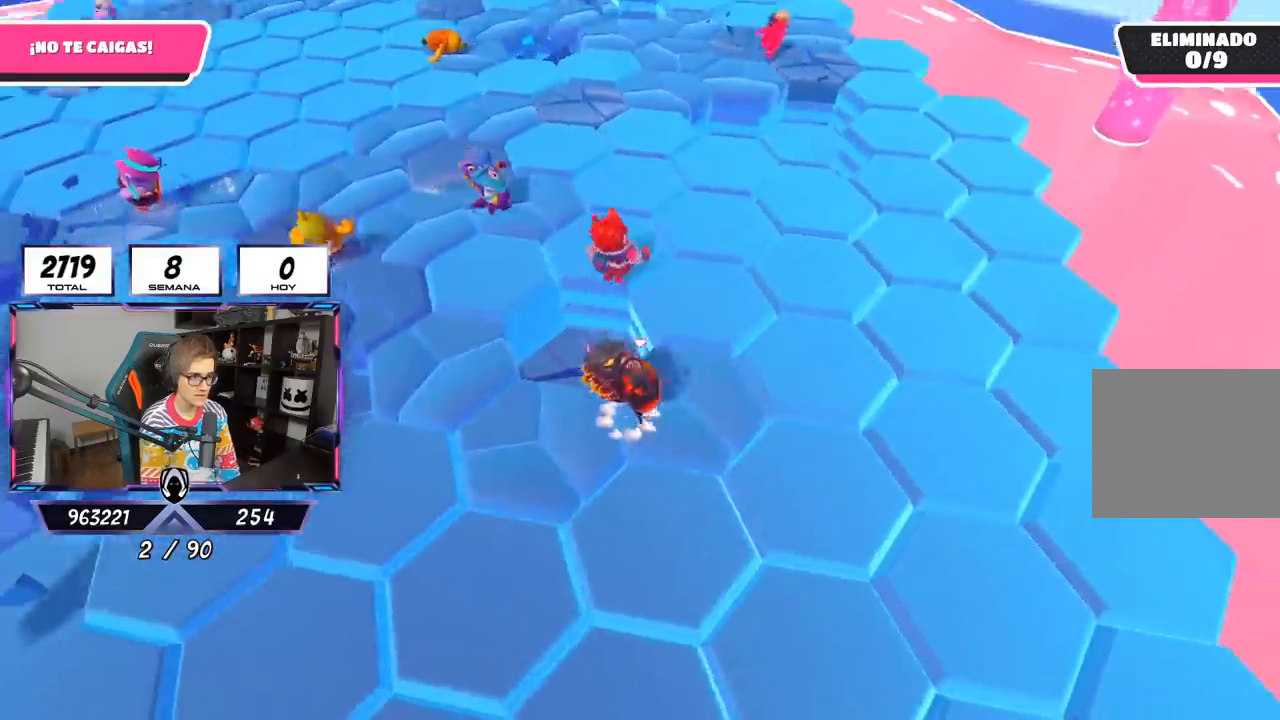
{"buttons": [], "left_stick": "up-right", "right_stick": "up-left", "events": [[50, "CROSS", "up"], [117, "left_stick", "down-right"], [117, "right_stick", "left"], [217, "left_stick", "down"], [217, "right_stick", "up-left"], [383, "left_stick", "right"], [483, "left_stick", "up-right"]]}
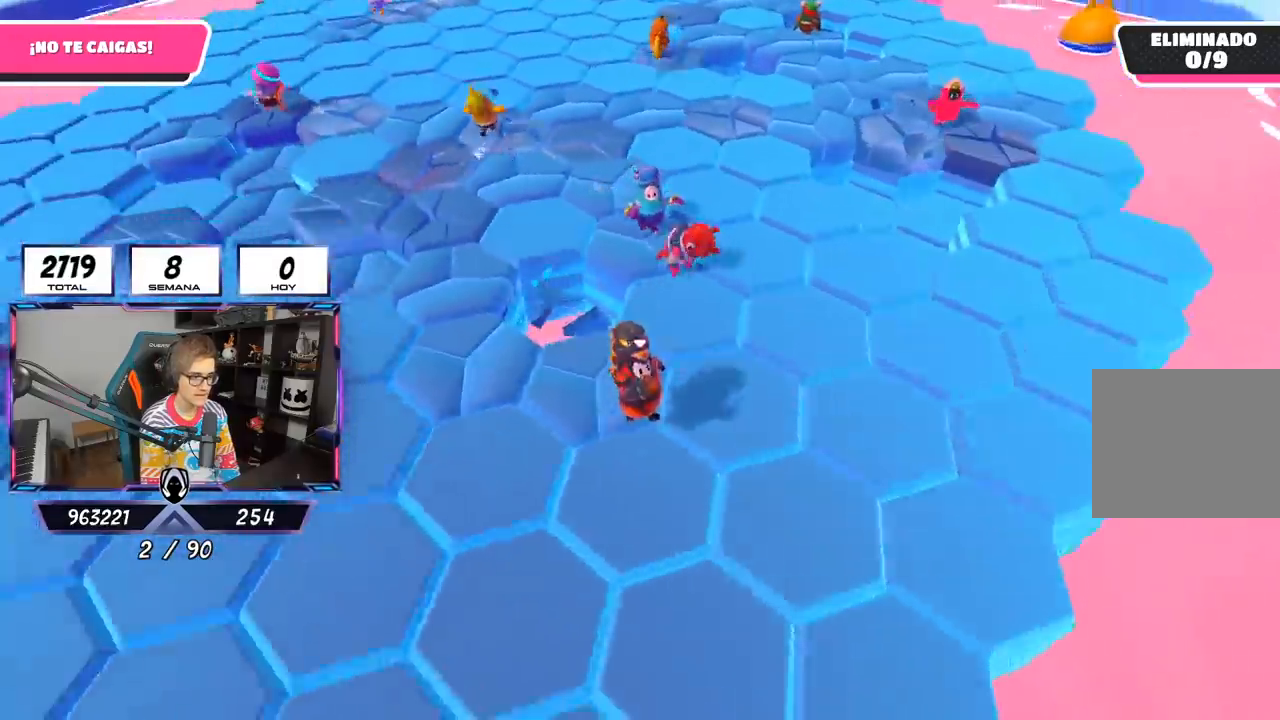
{"buttons": [], "left_stick": "up-left", "right_stick": "center", "events": [[83, "left_stick", "down-right"], [150, "CROSS", "down"], [150, "left_stick", "down-left"], [183, "right_stick", "center"], [317, "left_stick", "up-left"], [383, "CROSS", "up"]]}
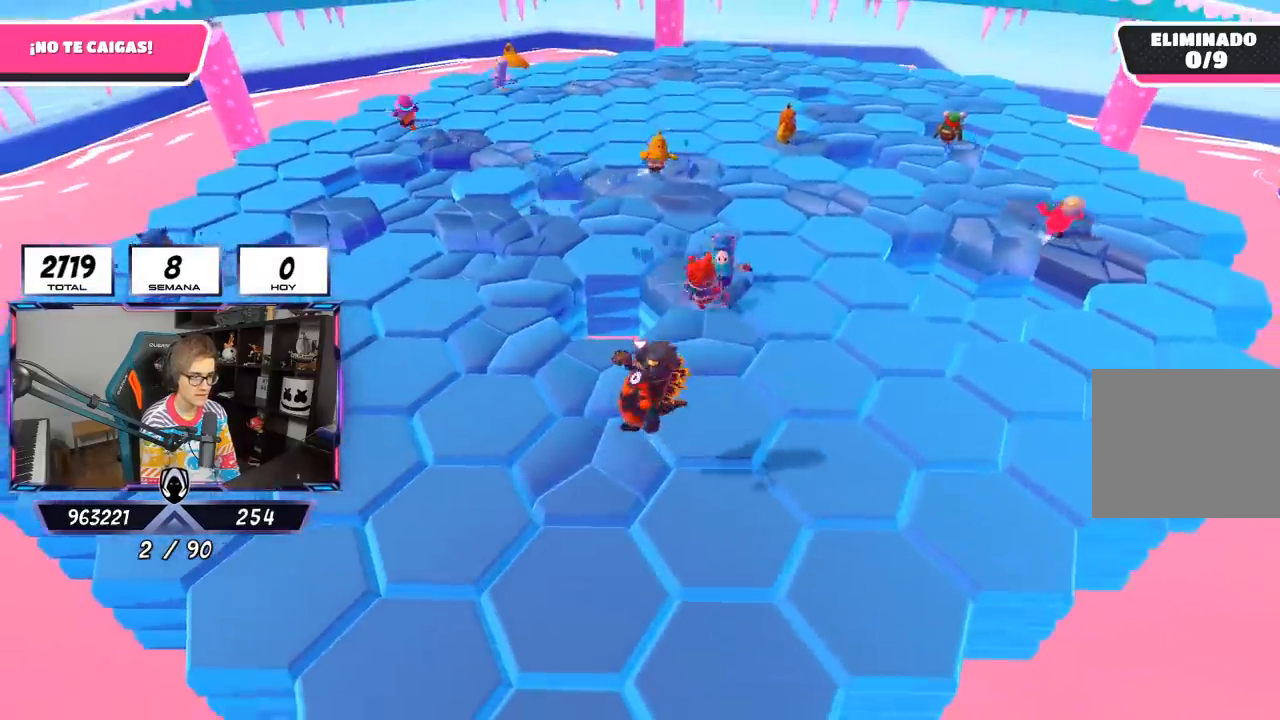
{"buttons": ["CROSS"], "left_stick": "right", "right_stick": "center", "events": [[350, "CROSS", "down"], [417, "left_stick", "right"]]}
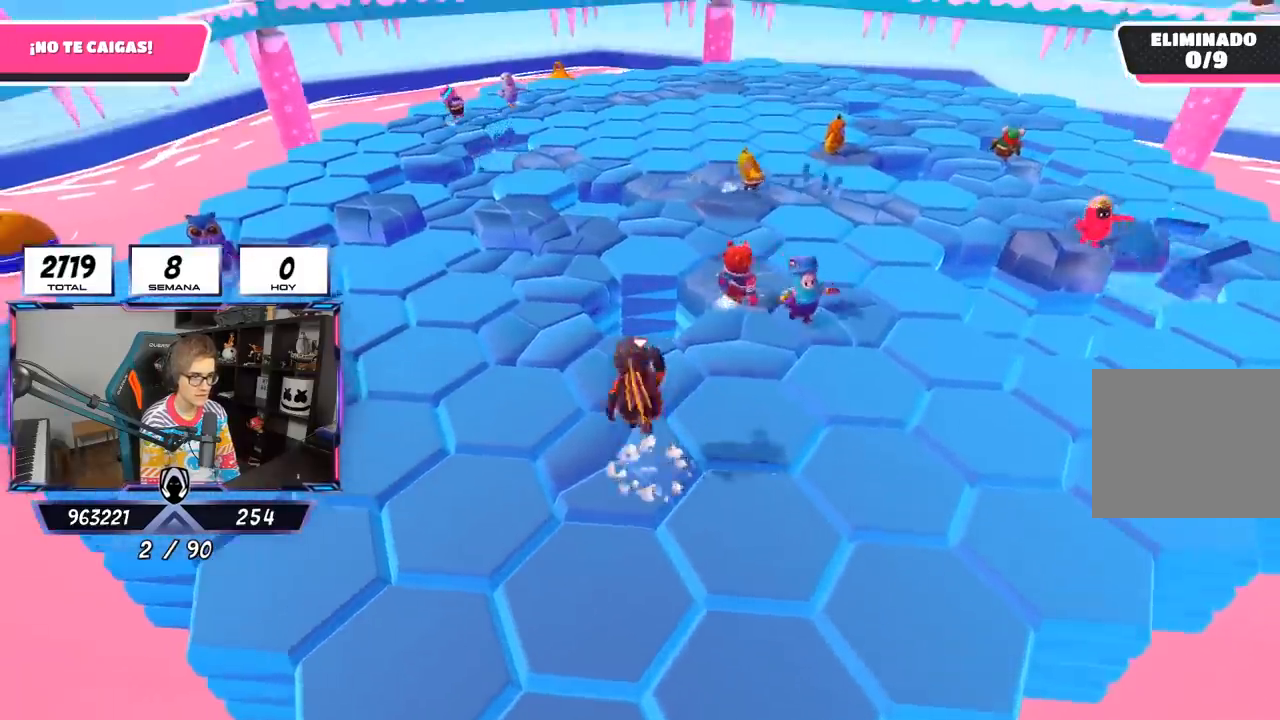
{"buttons": [], "left_stick": "up-left", "right_stick": "center", "events": [[117, "CROSS", "up"], [117, "left_stick", "down-left"], [217, "left_stick", "up"], [250, "right_stick", "down"], [317, "left_stick", "up-right"], [383, "right_stick", "center"], [450, "left_stick", "up-left"]]}
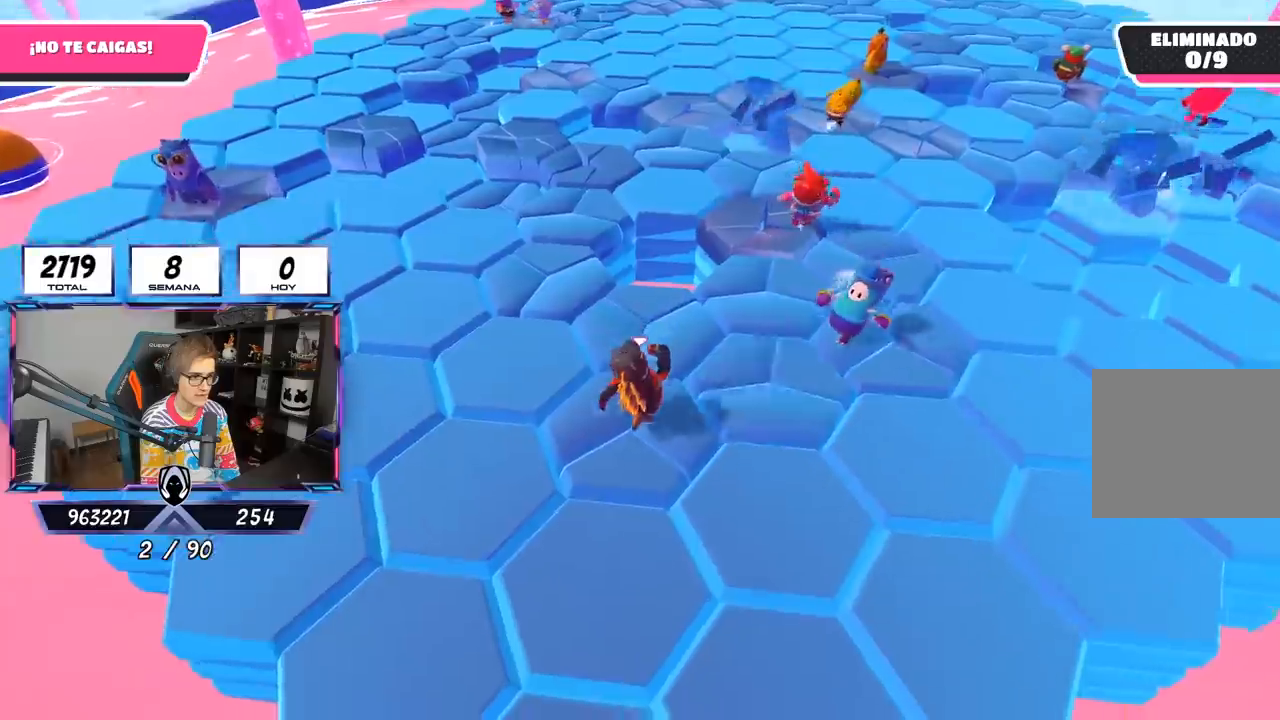
{"buttons": [], "left_stick": "up-left", "right_stick": "down-right", "events": [[50, "CROSS", "down"], [317, "CROSS", "up"], [450, "right_stick", "down-right"]]}